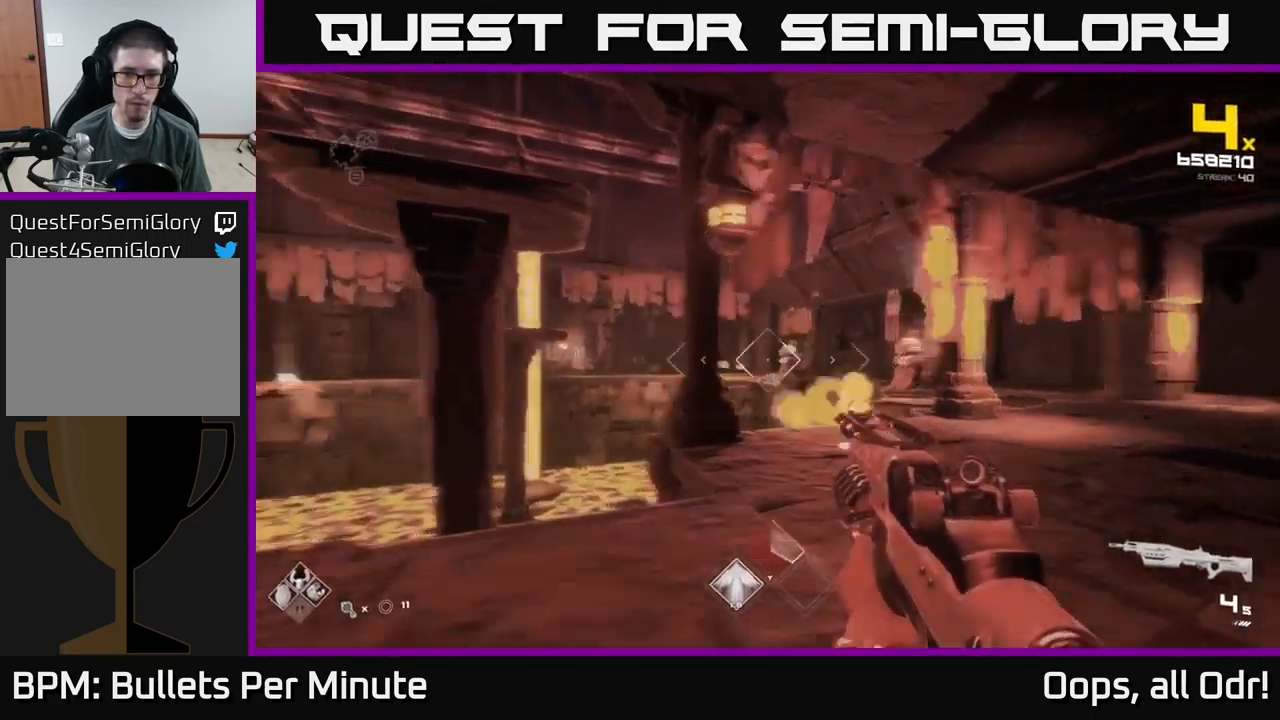
Gameplay with a controller (Xbox layout); each line is a JSON object with the inputs held at the frame after it. "events" lists button and stick changes between this image and that frame as [ms after this image, input, new state], when the widget could be followed in between.
{"buttons": [], "left_stick": "center", "right_stick": "center", "events": [[50, "left_stick", "center"], [100, "R2", "up"], [150, "right_stick", "right"], [233, "right_stick", "center"], [267, "left_stick", "left"], [317, "left_stick", "center"], [350, "R2", "down"], [450, "R2", "up"]]}
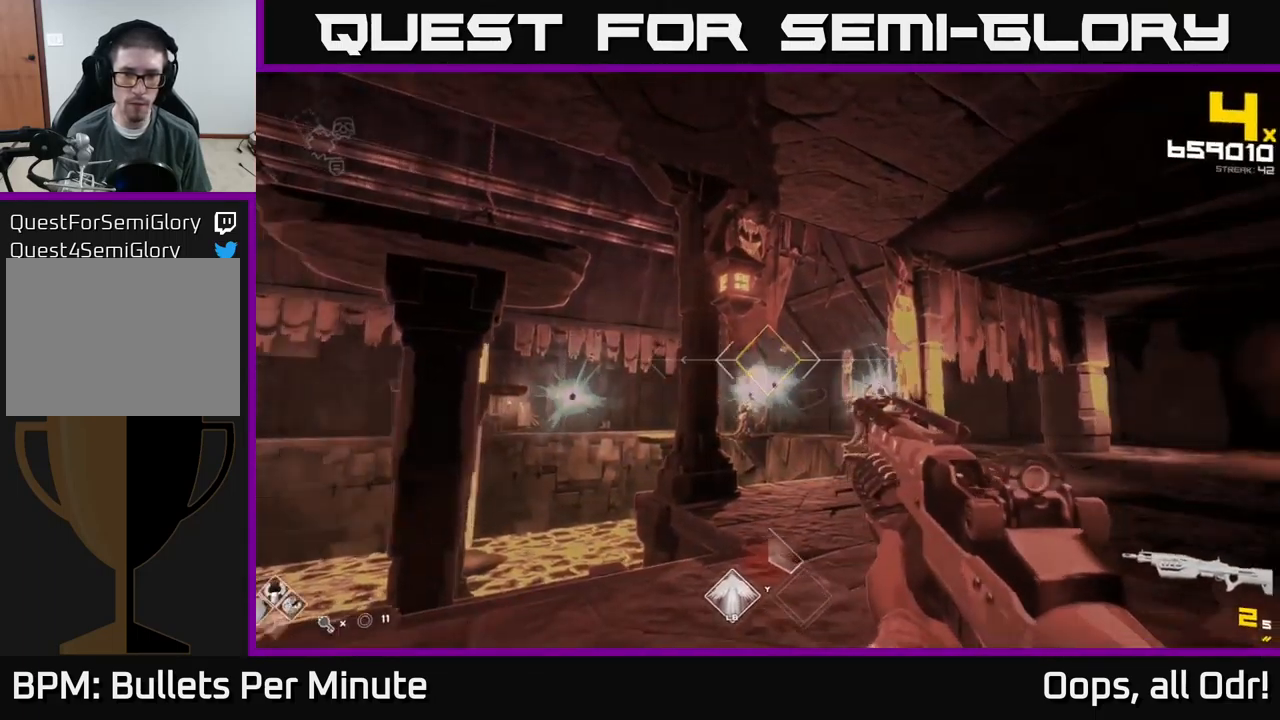
{"buttons": [], "left_stick": "up-right", "right_stick": "left", "events": [[17, "left_stick", "down-right"], [67, "left_stick", "up-right"], [167, "R2", "down"], [267, "R2", "up"], [500, "right_stick", "left"]]}
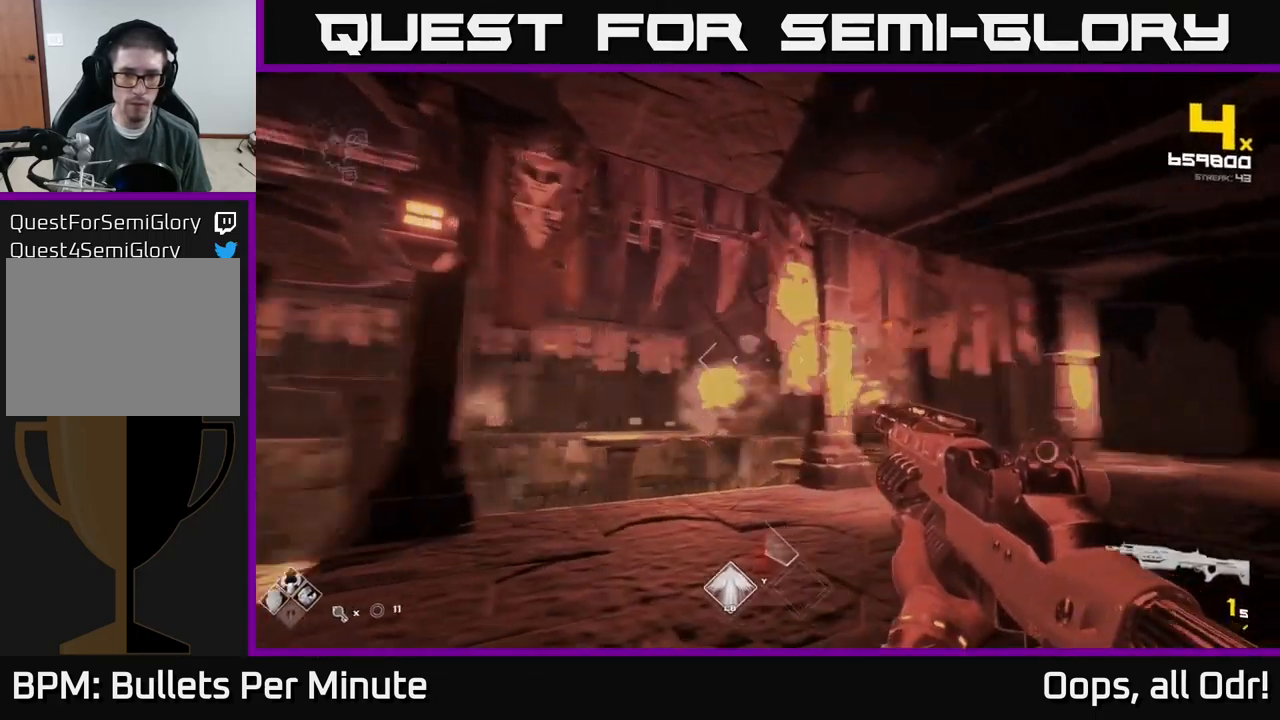
{"buttons": [], "left_stick": "up-left", "right_stick": "center", "events": [[33, "R1", "down"], [33, "left_stick", "down-right"], [117, "left_stick", "down-left"], [167, "R1", "up"], [167, "left_stick", "left"], [350, "right_stick", "center"], [433, "R2", "down"], [467, "left_stick", "up-left"], [500, "R2", "up"]]}
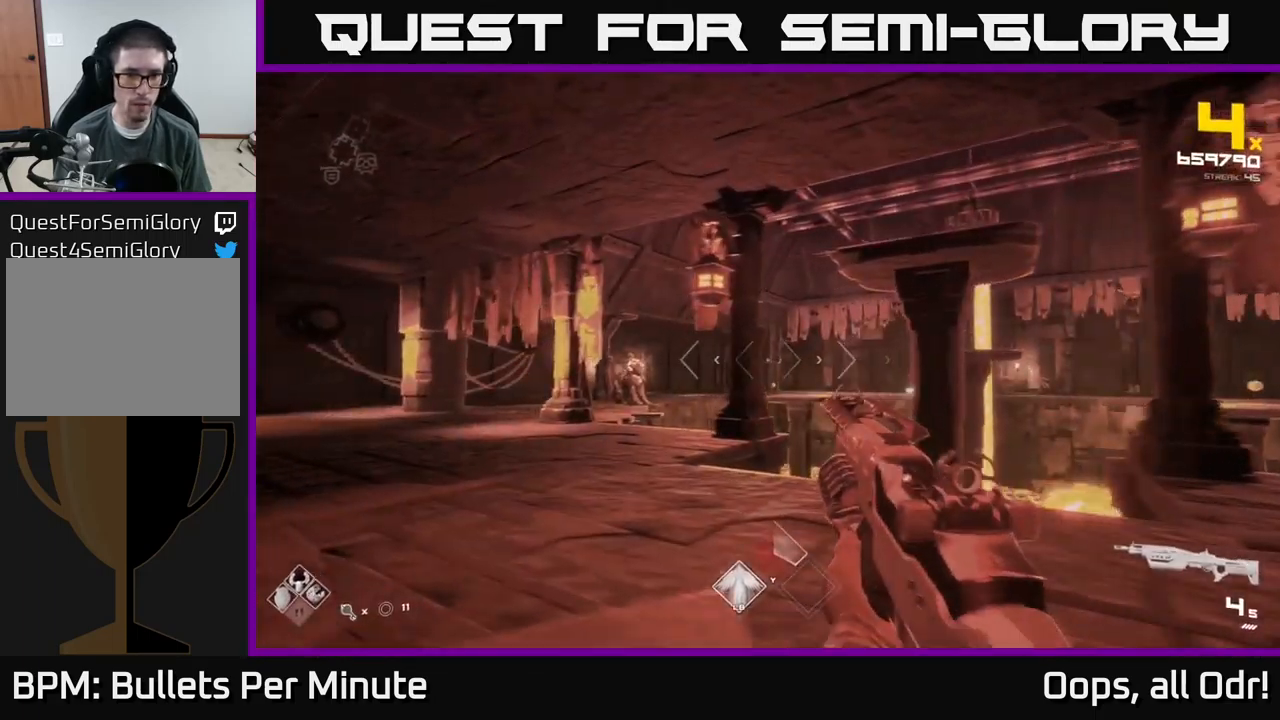
{"buttons": [], "left_stick": "up-left", "right_stick": "center", "events": [[200, "R2", "down"], [300, "R2", "up"]]}
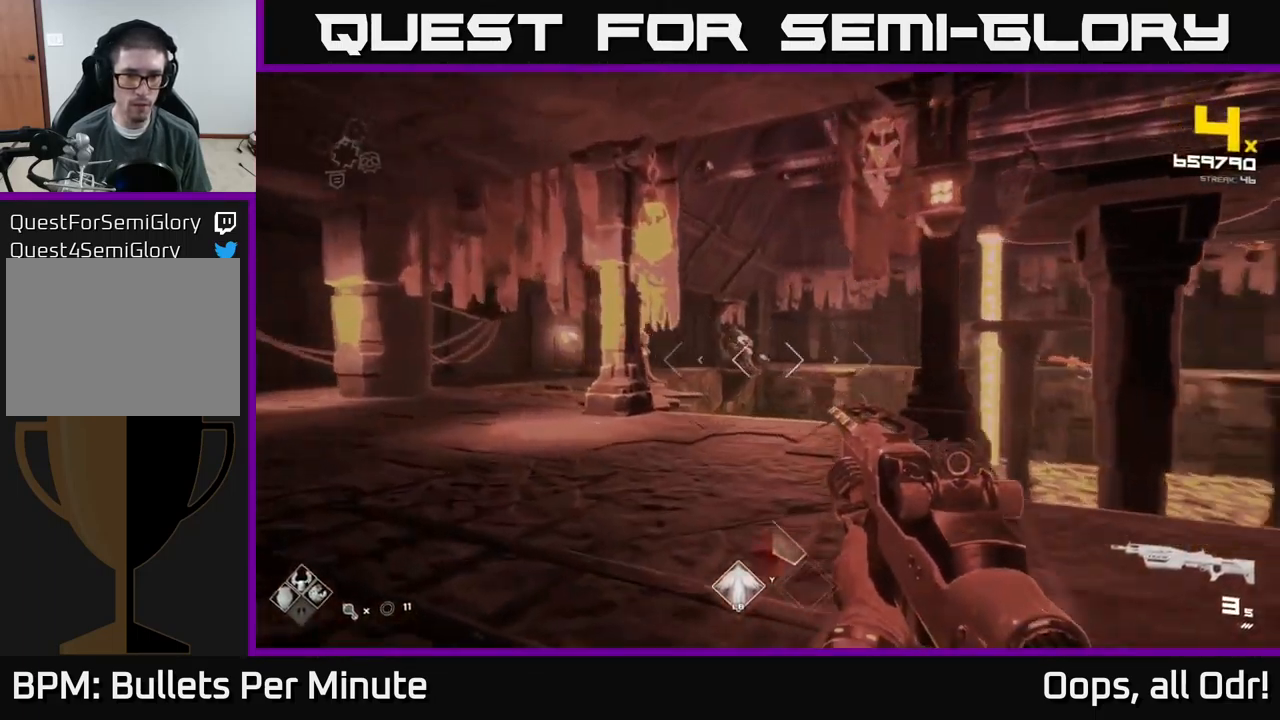
{"buttons": ["R2"], "left_stick": "left", "right_stick": "center", "events": [[50, "R1", "down"], [167, "R1", "up"], [233, "right_stick", "right"], [300, "left_stick", "left"], [433, "R2", "down"], [500, "right_stick", "center"]]}
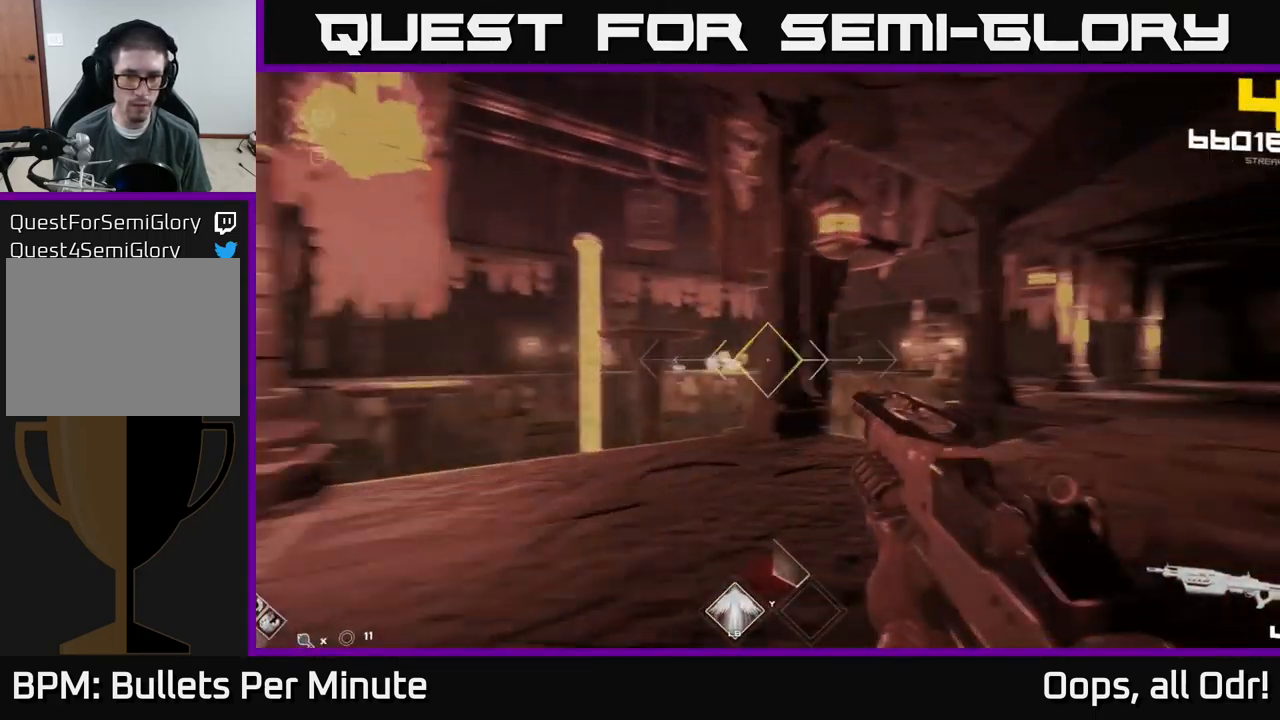
{"buttons": [], "left_stick": "left", "right_stick": "center", "events": [[50, "R2", "up"], [83, "left_stick", "center"], [134, "left_stick", "left"], [234, "R2", "down"], [250, "left_stick", "center"], [334, "R2", "up"], [367, "left_stick", "left"]]}
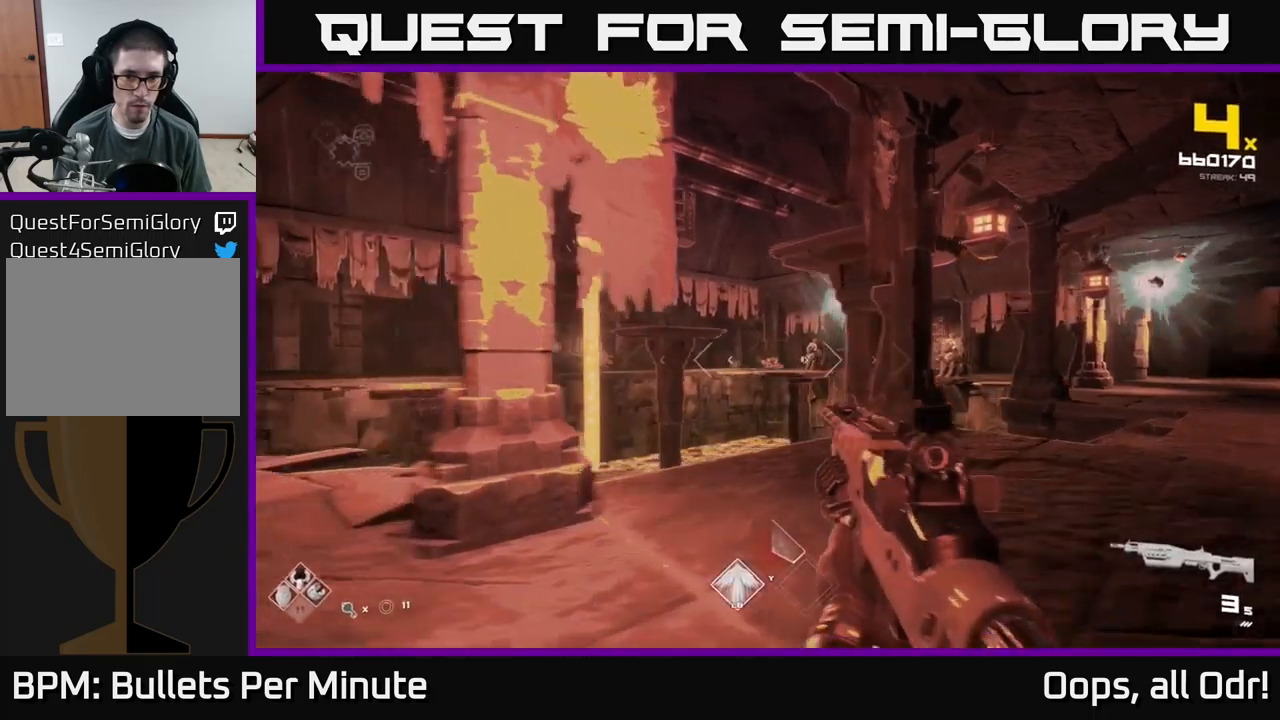
{"buttons": [], "left_stick": "up-right", "right_stick": "up-right", "events": [[34, "left_stick", "center"], [50, "right_stick", "right"], [250, "right_stick", "center"], [367, "left_stick", "up-right"], [434, "right_stick", "up-right"]]}
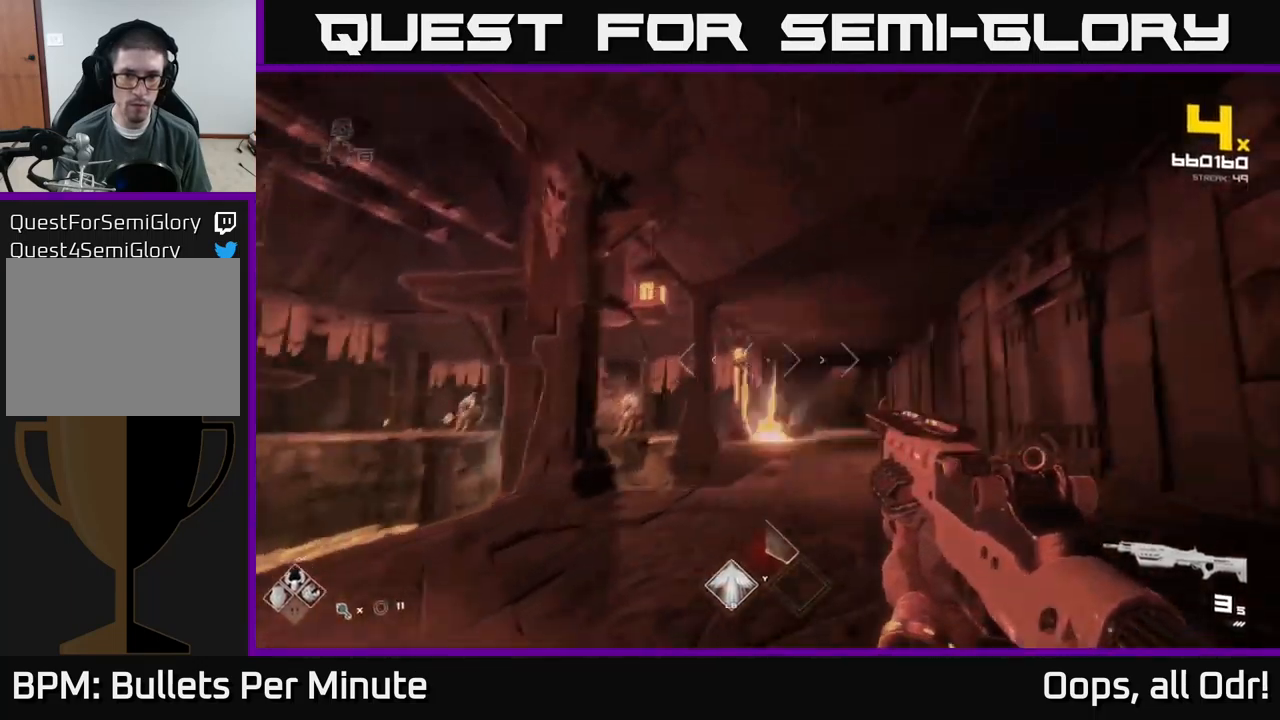
{"buttons": [], "left_stick": "center", "right_stick": "center", "events": [[34, "left_stick", "center"], [50, "right_stick", "center"], [200, "right_stick", "right"], [250, "left_stick", "right"], [284, "R2", "down"], [284, "right_stick", "center"], [334, "left_stick", "center"], [350, "R2", "up"]]}
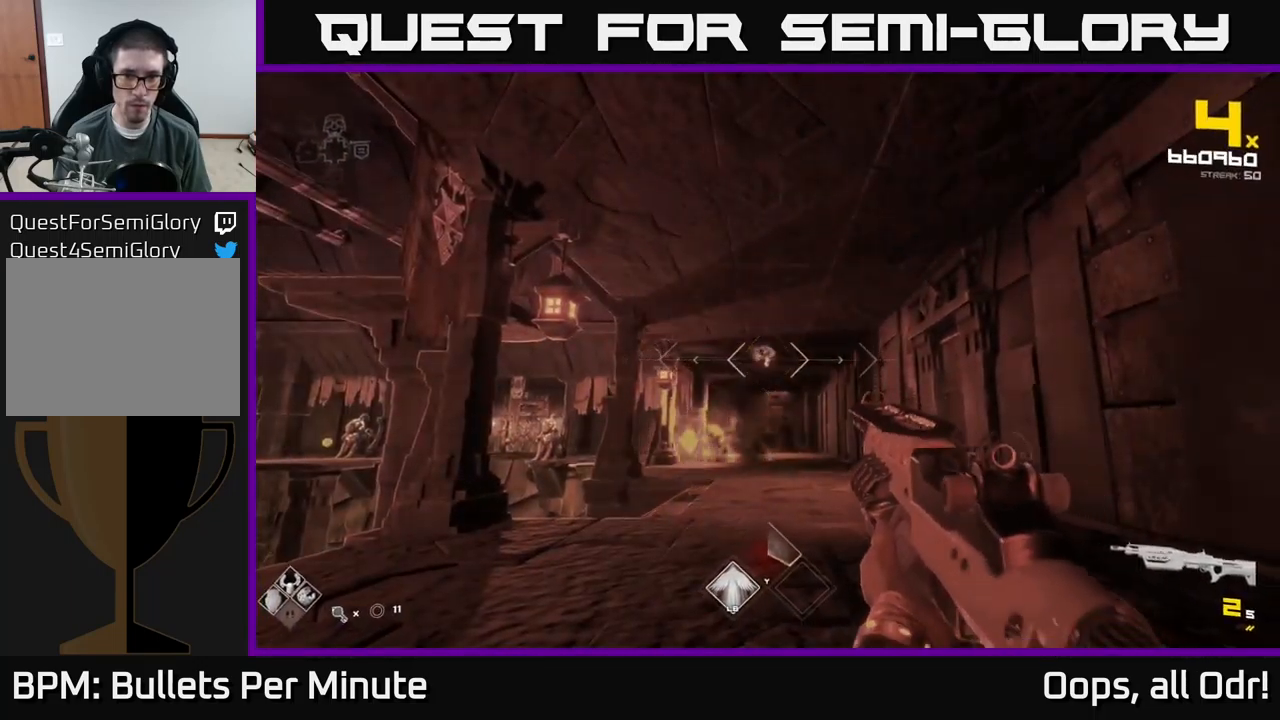
{"buttons": [], "left_stick": "up", "right_stick": "center", "events": [[50, "right_stick", "left"], [134, "R1", "down"], [134, "left_stick", "right"], [184, "right_stick", "center"], [234, "R1", "up"], [334, "left_stick", "up"]]}
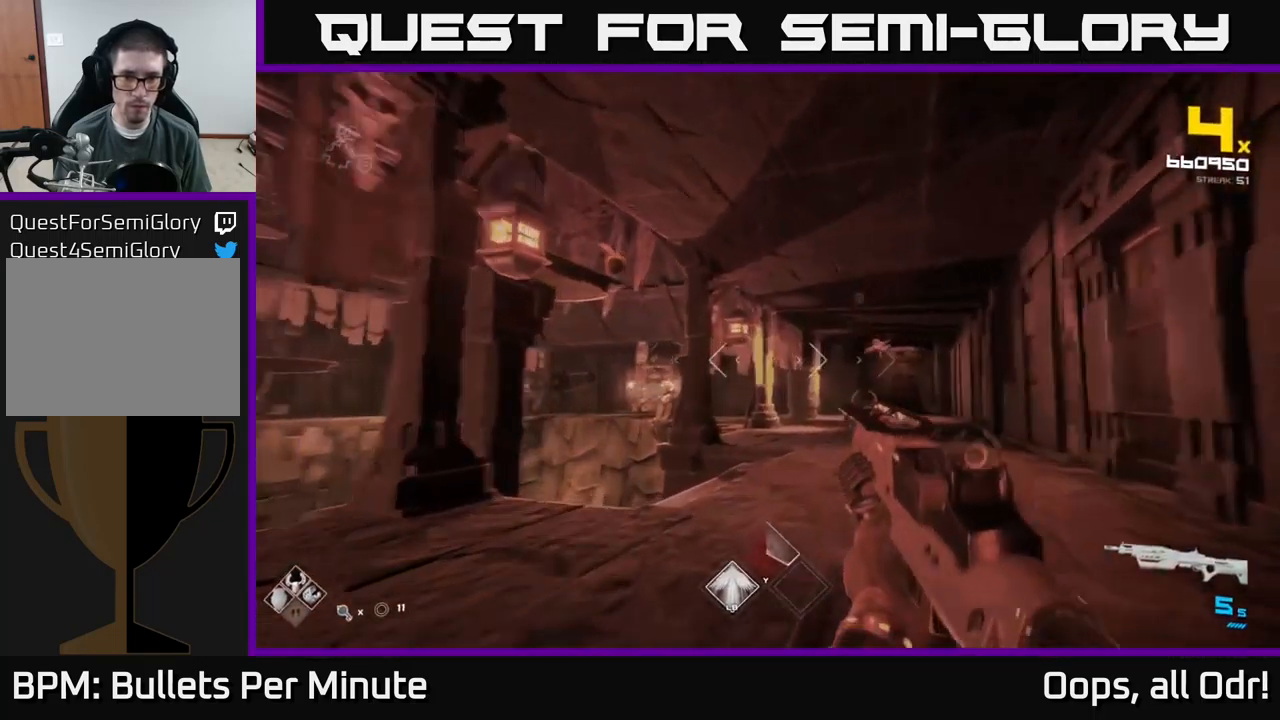
{"buttons": [], "left_stick": "center", "right_stick": "center", "events": [[150, "left_stick", "center"], [234, "right_stick", "left"], [284, "left_stick", "up-right"], [317, "R2", "down"], [317, "right_stick", "center"], [417, "R2", "up"], [484, "left_stick", "center"]]}
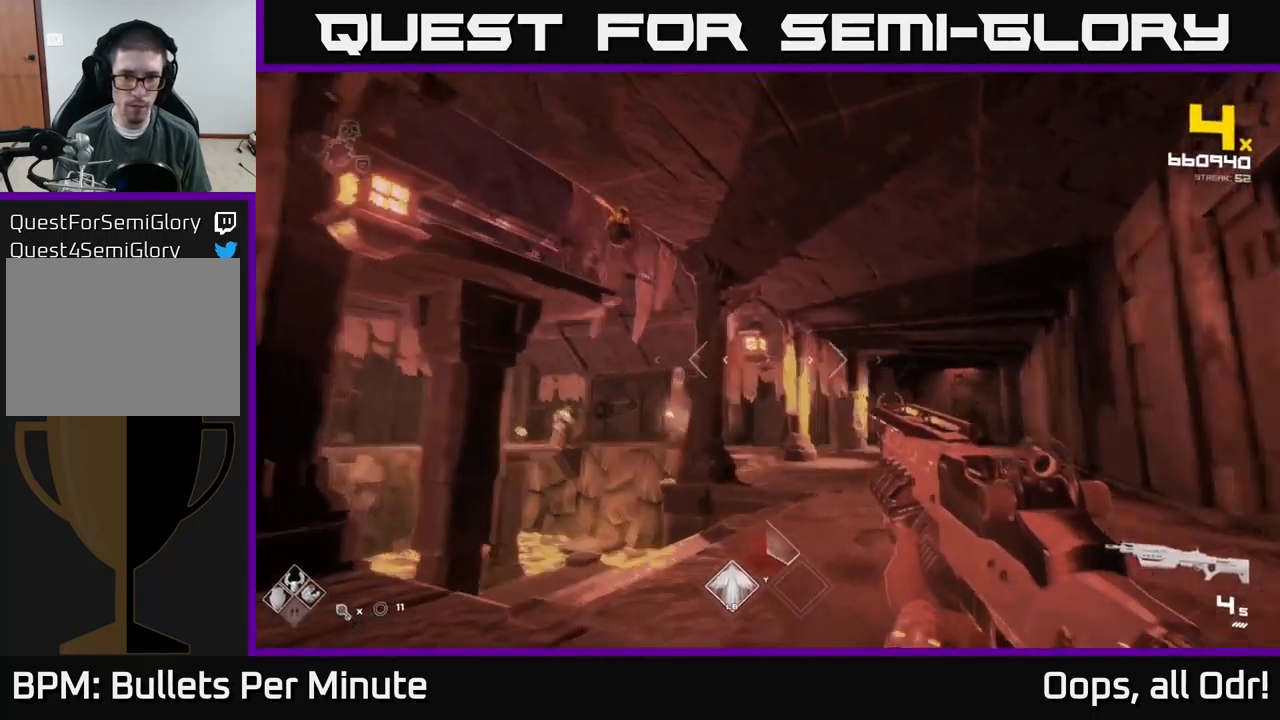
{"buttons": ["R2"], "left_stick": "down-left", "right_stick": "right", "events": [[34, "right_stick", "up-left"], [150, "R2", "down"], [167, "left_stick", "left"], [217, "right_stick", "center"], [250, "R2", "up"], [250, "left_stick", "down-left"], [434, "right_stick", "right"], [467, "R2", "down"]]}
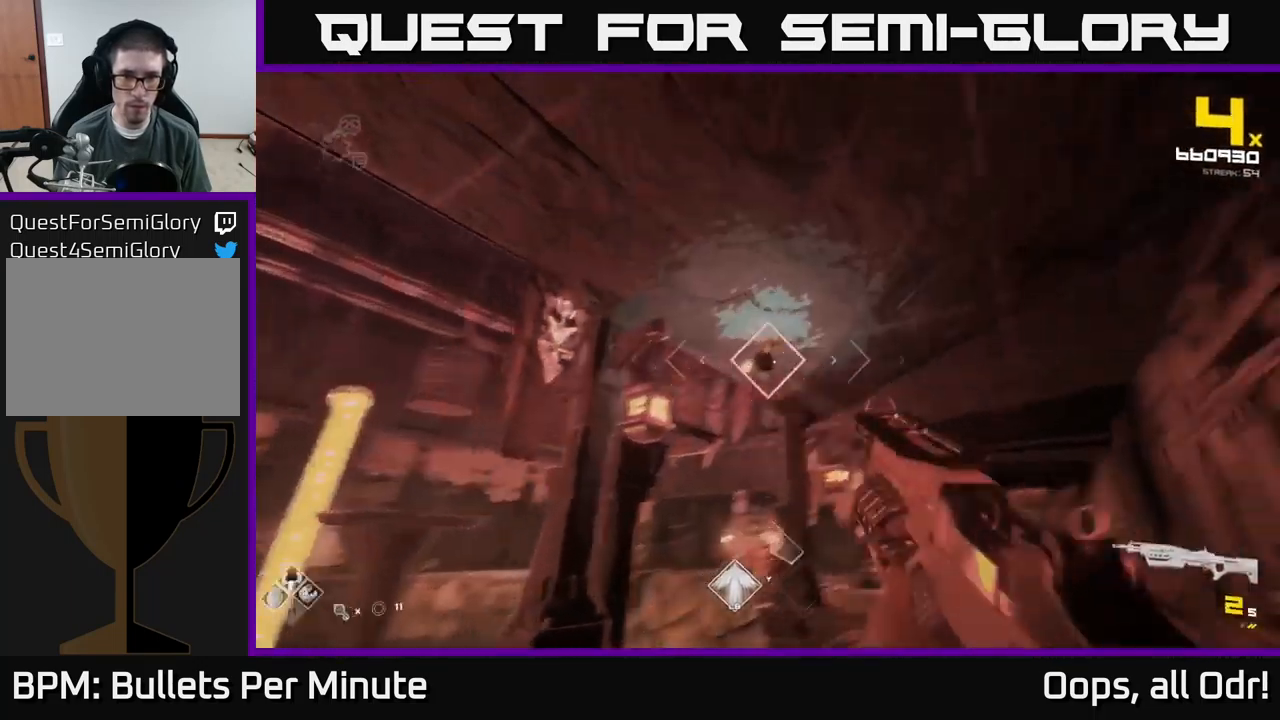
{"buttons": [], "left_stick": "down-left", "right_stick": "center", "events": [[50, "right_stick", "center"], [67, "R2", "up"], [217, "right_stick", "down-right"], [234, "left_stick", "center"], [284, "left_stick", "down-left"], [350, "R1", "down"], [350, "right_stick", "center"], [484, "R1", "up"]]}
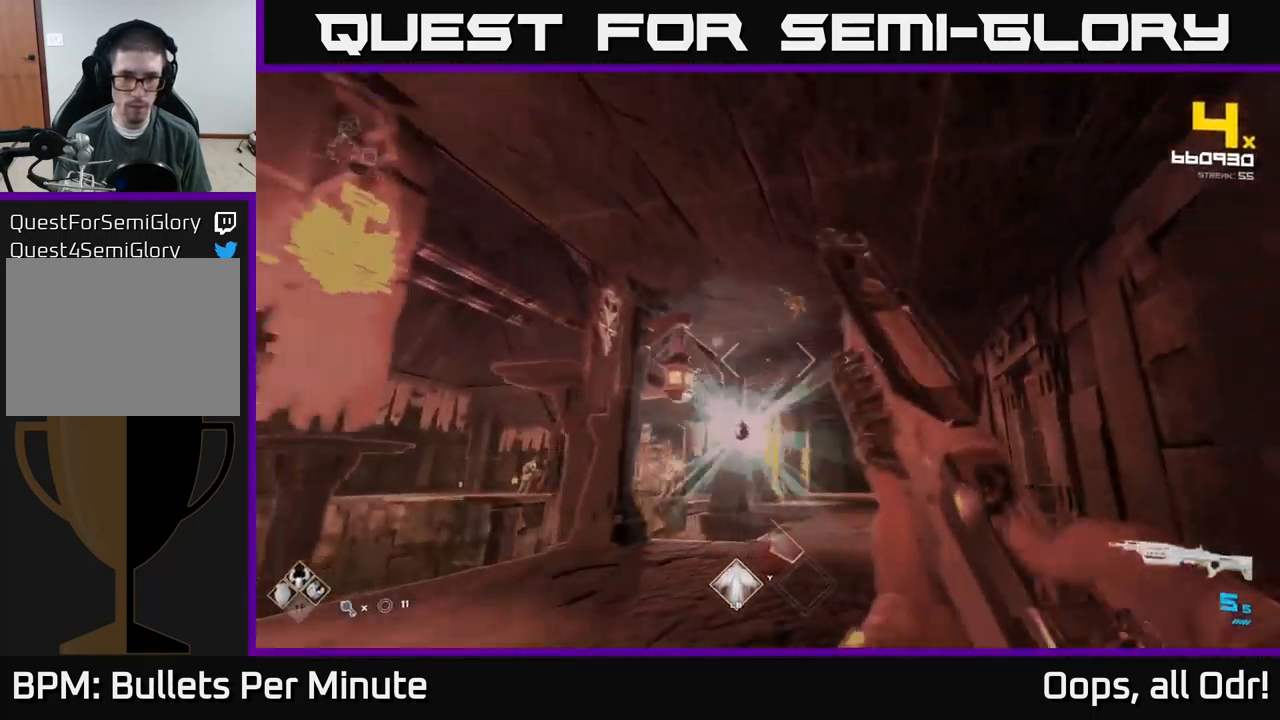
{"buttons": [], "left_stick": "center", "right_stick": "center", "events": [[100, "left_stick", "center"], [150, "right_stick", "up-right"], [217, "R2", "down"], [234, "left_stick", "down"], [234, "right_stick", "center"], [267, "R2", "up"], [417, "left_stick", "center"]]}
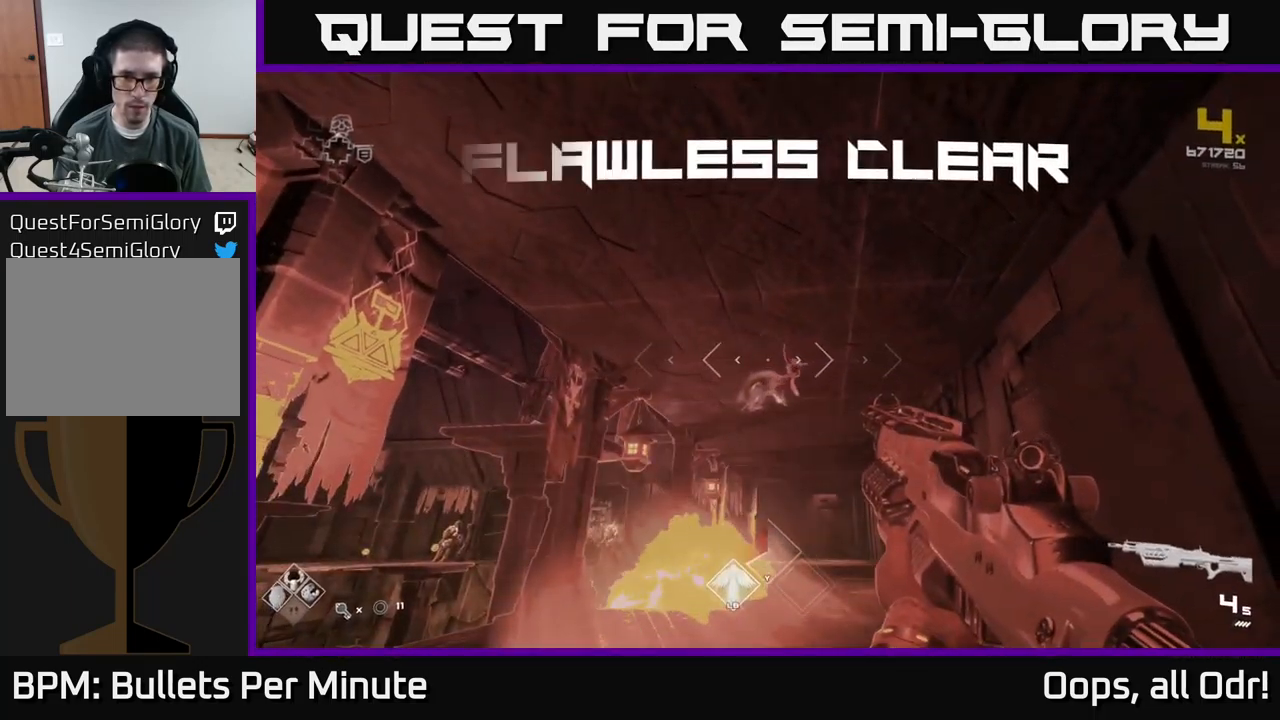
{"buttons": [], "left_stick": "up", "right_stick": "center", "events": [[50, "left_stick", "down"], [84, "R1", "down"], [117, "right_stick", "down-left"], [200, "R1", "up"], [250, "left_stick", "center"], [300, "left_stick", "up"], [300, "right_stick", "center"]]}
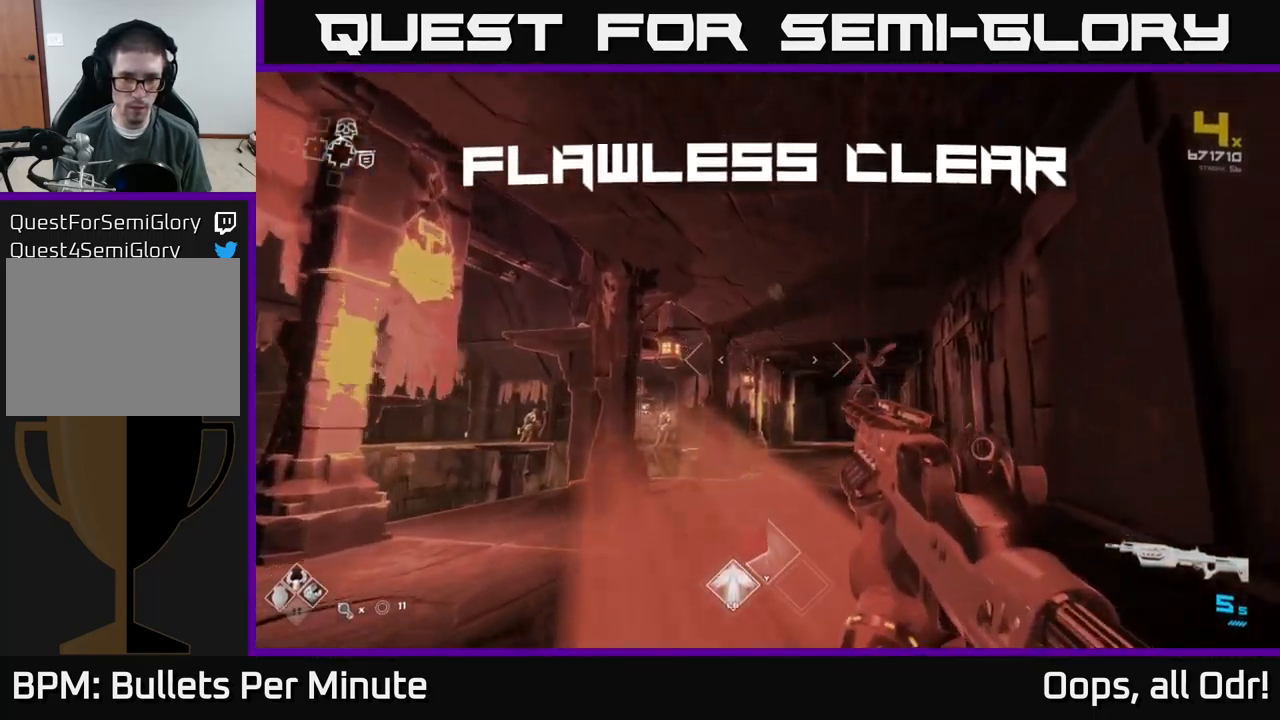
{"buttons": [], "left_stick": "up", "right_stick": "center", "events": [[34, "right_stick", "down"], [150, "right_stick", "left"], [234, "left_stick", "up-left"], [334, "left_stick", "left"], [450, "right_stick", "center"], [500, "left_stick", "up"]]}
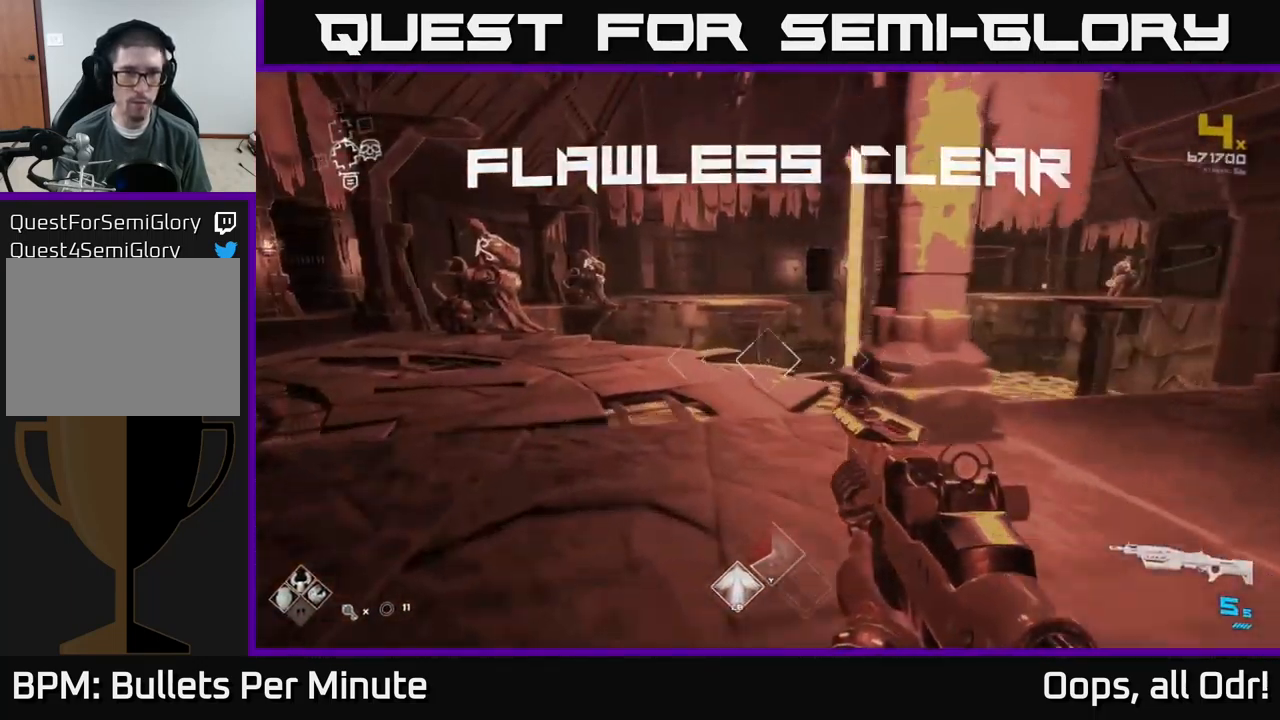
{"buttons": [], "left_stick": "up", "right_stick": "center", "events": []}
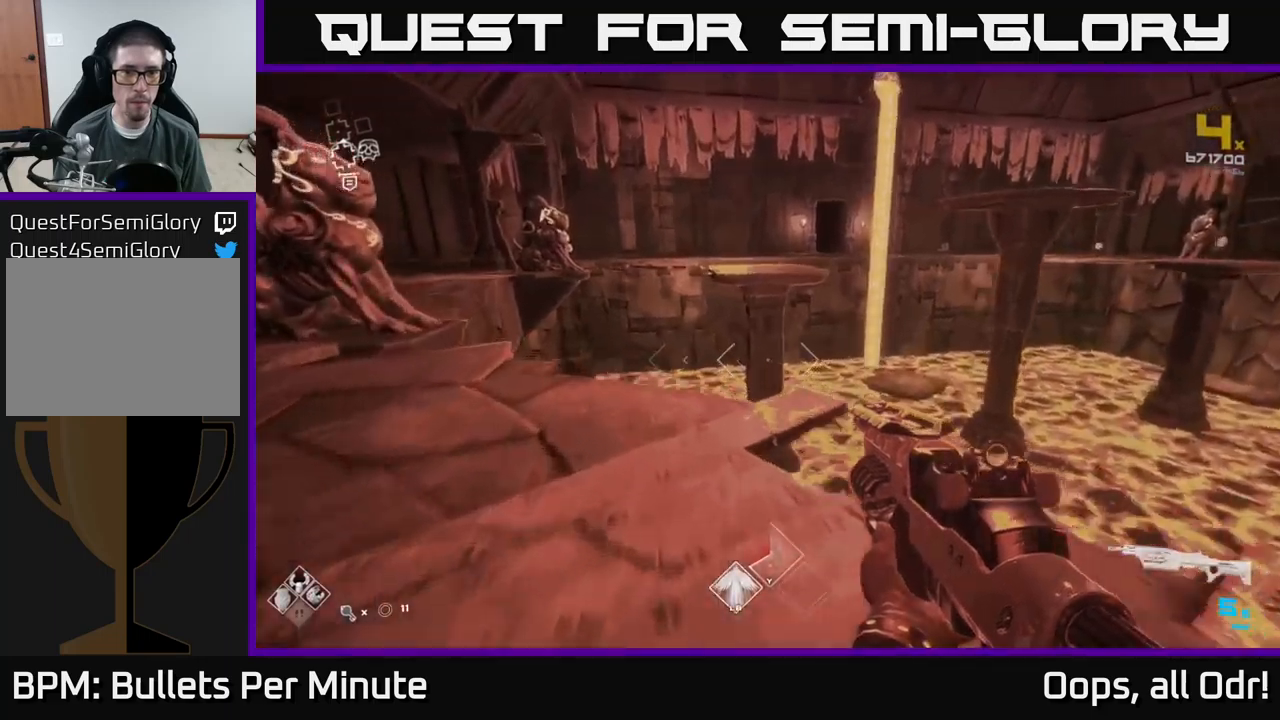
{"buttons": [], "left_stick": "up", "right_stick": "center", "events": [[216, "A", "down"], [316, "A", "up"]]}
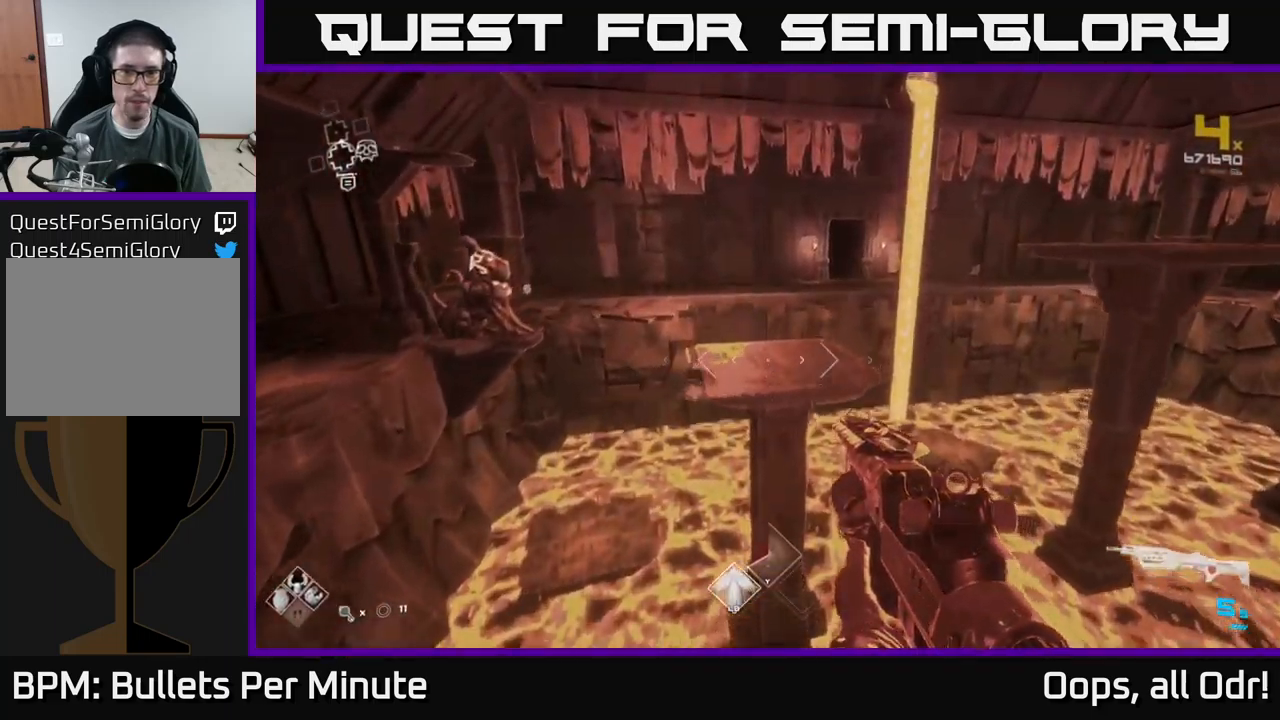
{"buttons": [], "left_stick": "up", "right_stick": "right", "events": [[450, "right_stick", "right"]]}
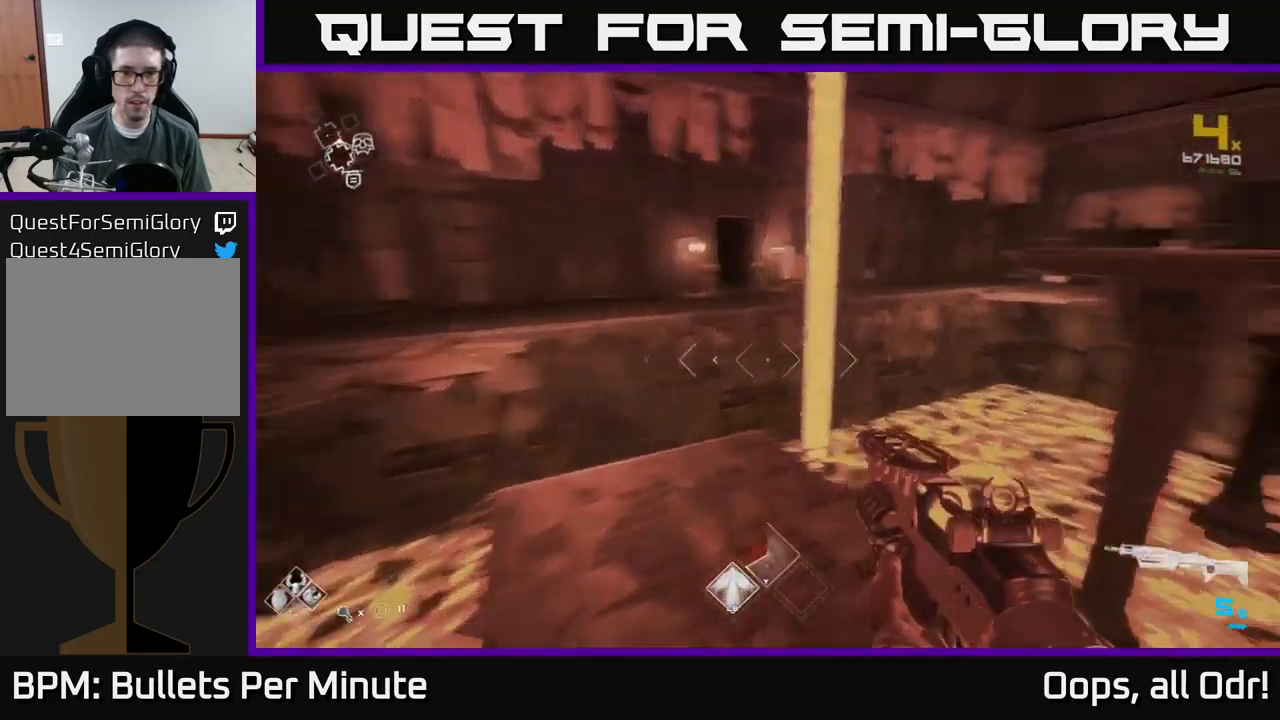
{"buttons": [], "left_stick": "up", "right_stick": "center", "events": [[33, "left_stick", "up-left"], [133, "left_stick", "center"], [183, "left_stick", "down"], [250, "right_stick", "center"], [333, "left_stick", "center"], [483, "left_stick", "up"]]}
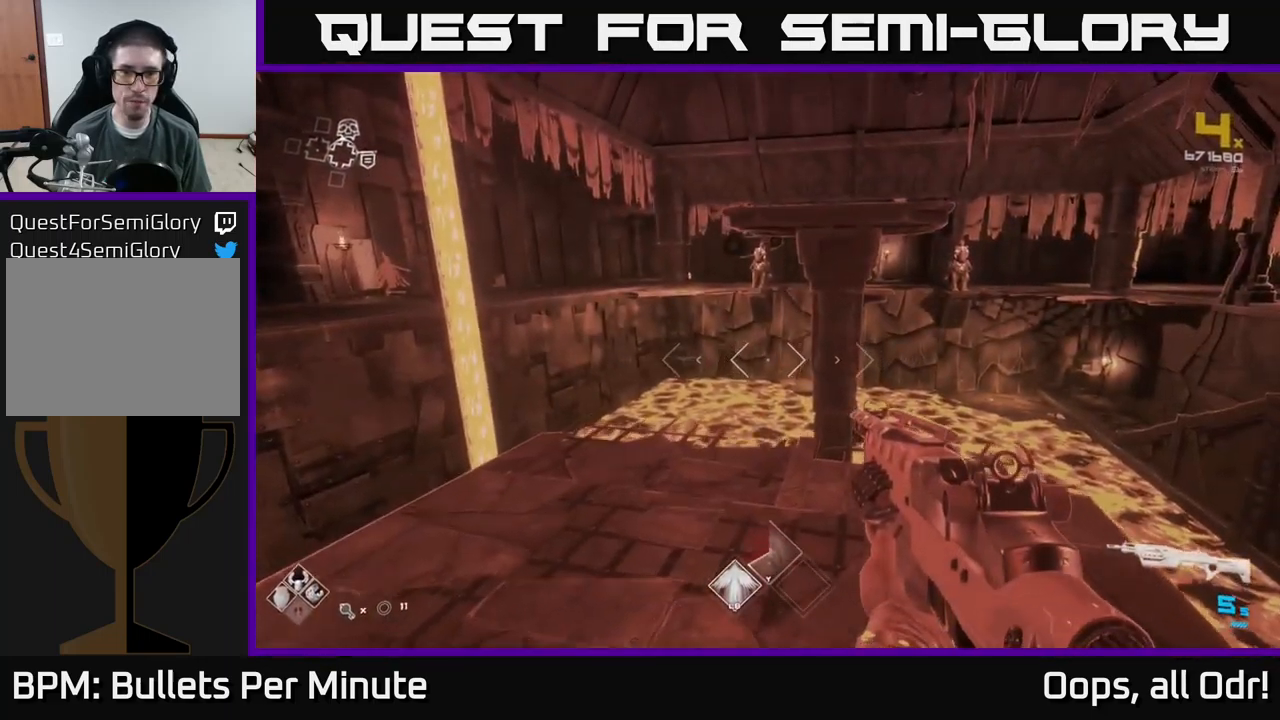
{"buttons": [], "left_stick": "up", "right_stick": "center", "events": [[116, "A", "down"], [200, "A", "up"], [283, "A", "down"], [350, "A", "up"]]}
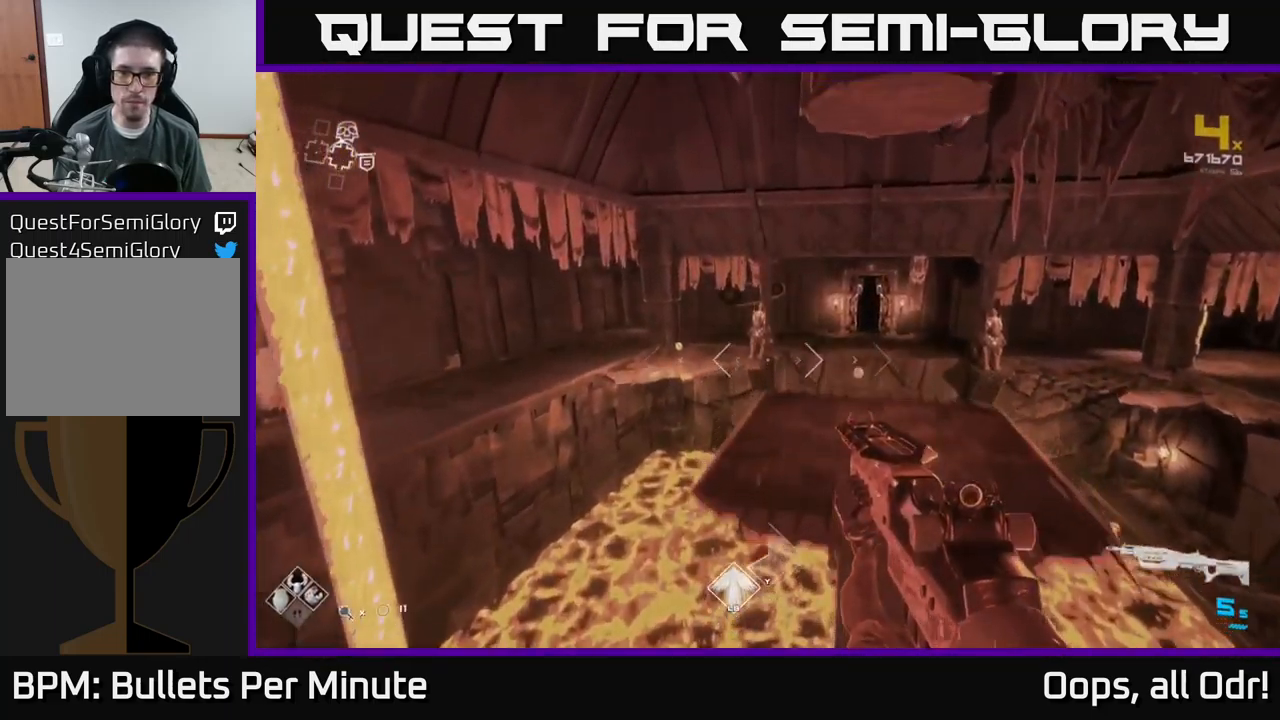
{"buttons": [], "left_stick": "up-right", "right_stick": "center", "events": [[66, "L1", "down"], [66, "right_stick", "down-left"], [200, "right_stick", "center"], [233, "L1", "up"], [416, "left_stick", "up-right"]]}
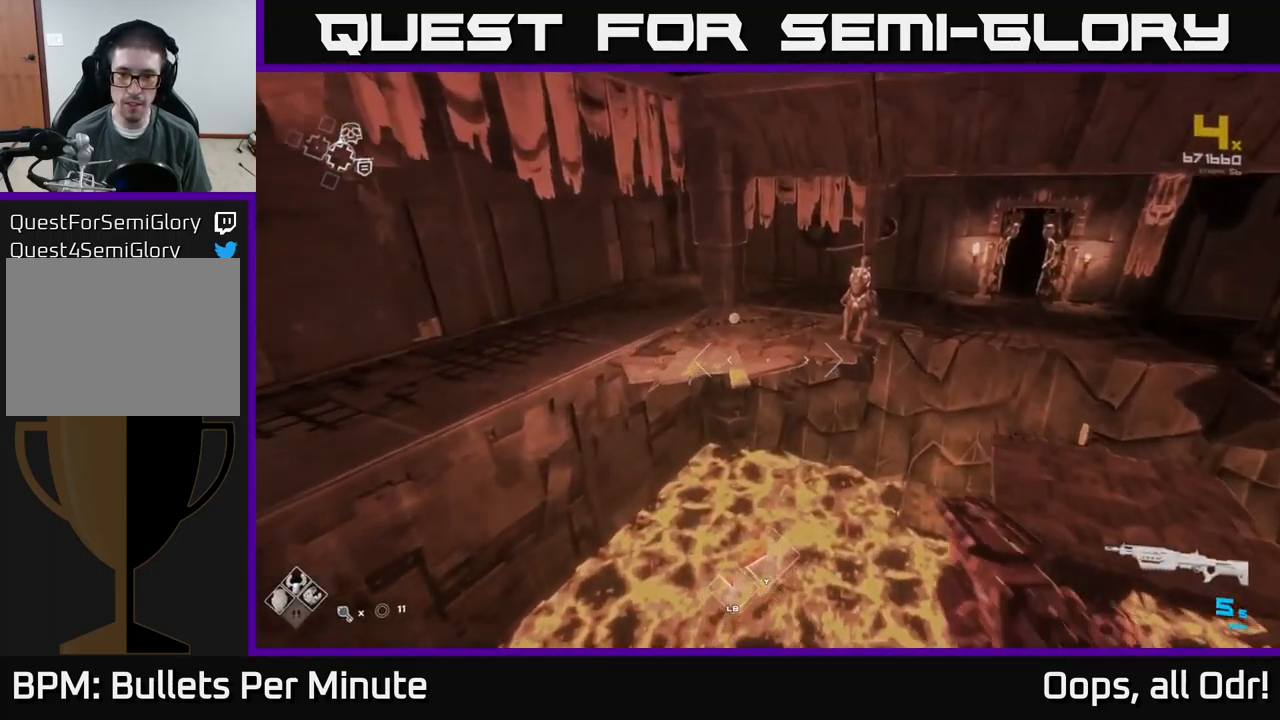
{"buttons": [], "left_stick": "up-left", "right_stick": "center", "events": [[33, "left_stick", "right"], [83, "right_stick", "right"], [250, "left_stick", "up-right"], [366, "left_stick", "up"], [400, "right_stick", "center"], [483, "left_stick", "up-left"]]}
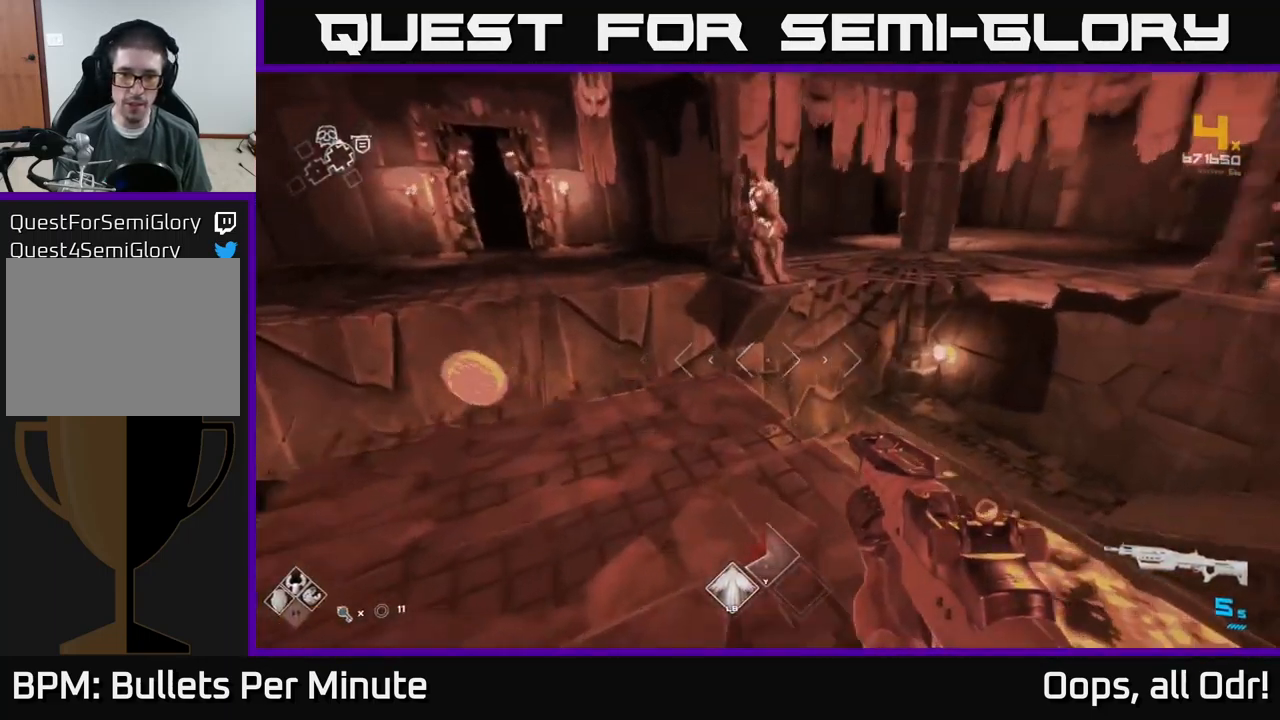
{"buttons": [], "left_stick": "up", "right_stick": "center", "events": [[33, "right_stick", "left"], [316, "left_stick", "up"], [433, "right_stick", "center"]]}
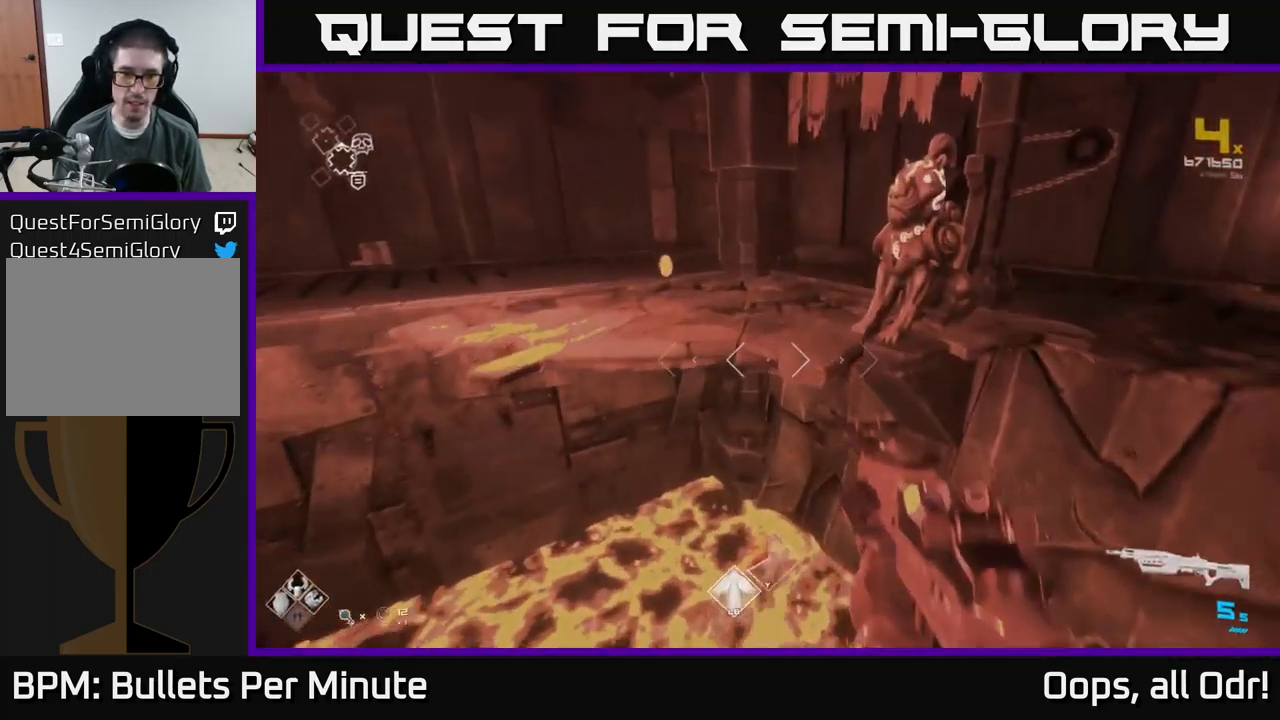
{"buttons": [], "left_stick": "up-left", "right_stick": "center", "events": [[16, "A", "down"], [66, "A", "up"], [116, "left_stick", "up-left"]]}
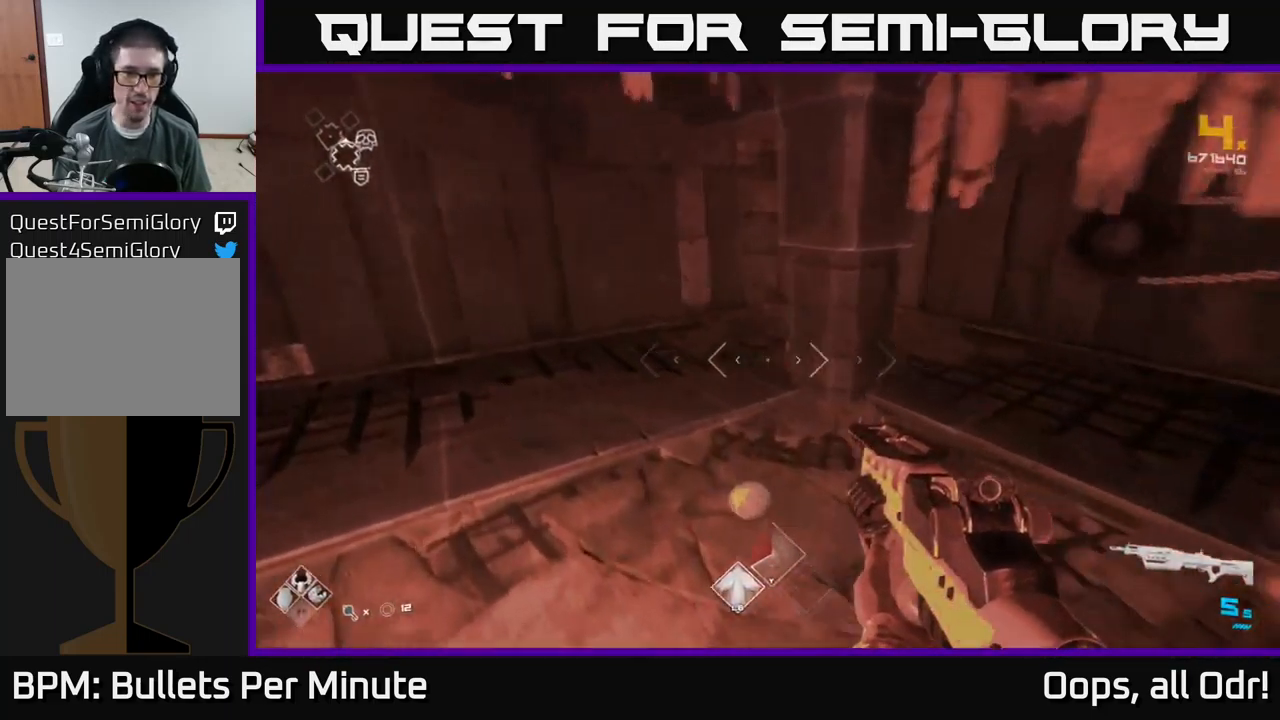
{"buttons": [], "left_stick": "center", "right_stick": "center", "events": [[33, "right_stick", "left"], [50, "left_stick", "right"], [250, "left_stick", "center"], [283, "right_stick", "center"]]}
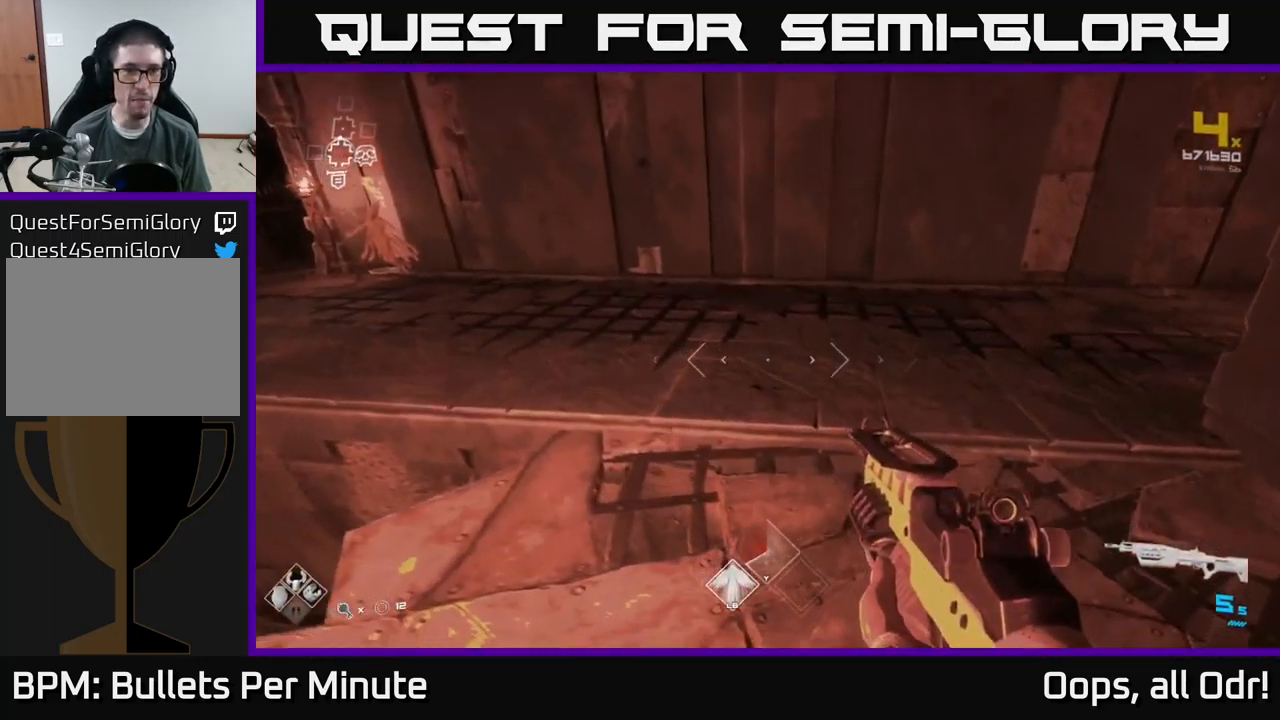
{"buttons": [], "left_stick": "up", "right_stick": "left", "events": [[100, "left_stick", "up-right"], [216, "right_stick", "left"], [300, "left_stick", "up"]]}
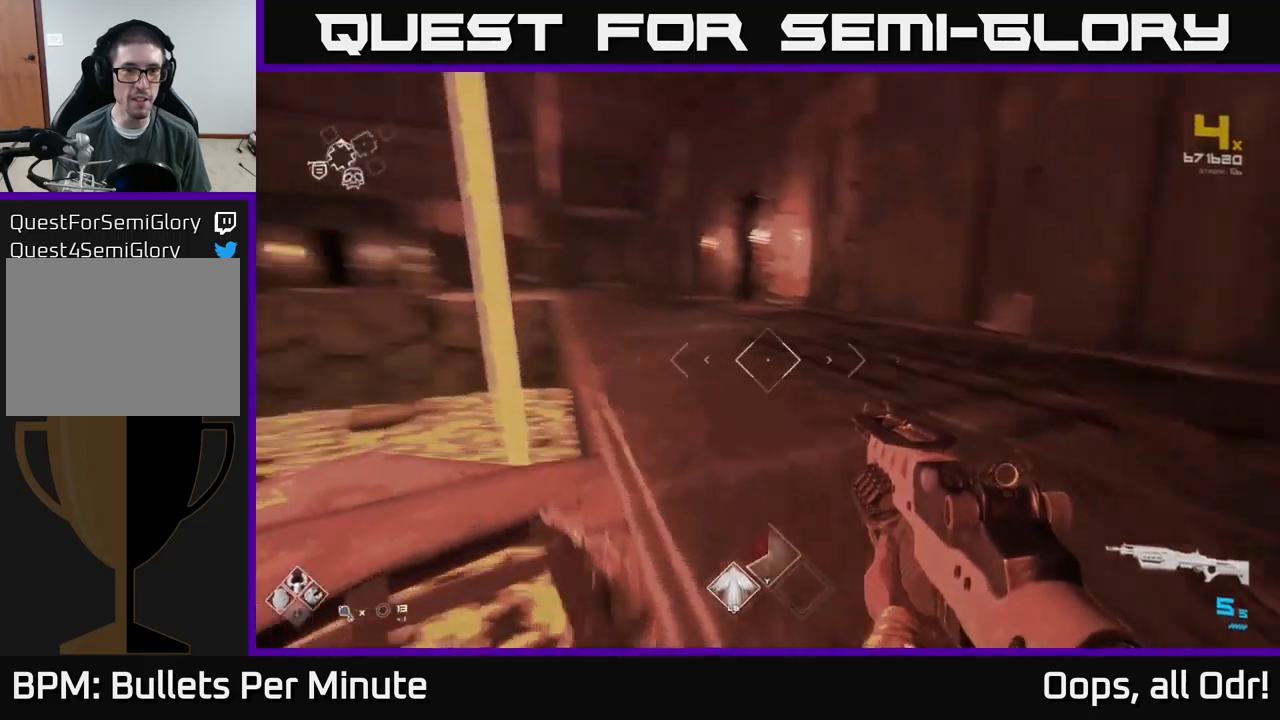
{"buttons": ["L1"], "left_stick": "up", "right_stick": "center", "events": [[50, "right_stick", "center"], [67, "L1", "down"], [367, "right_stick", "left"], [450, "right_stick", "center"]]}
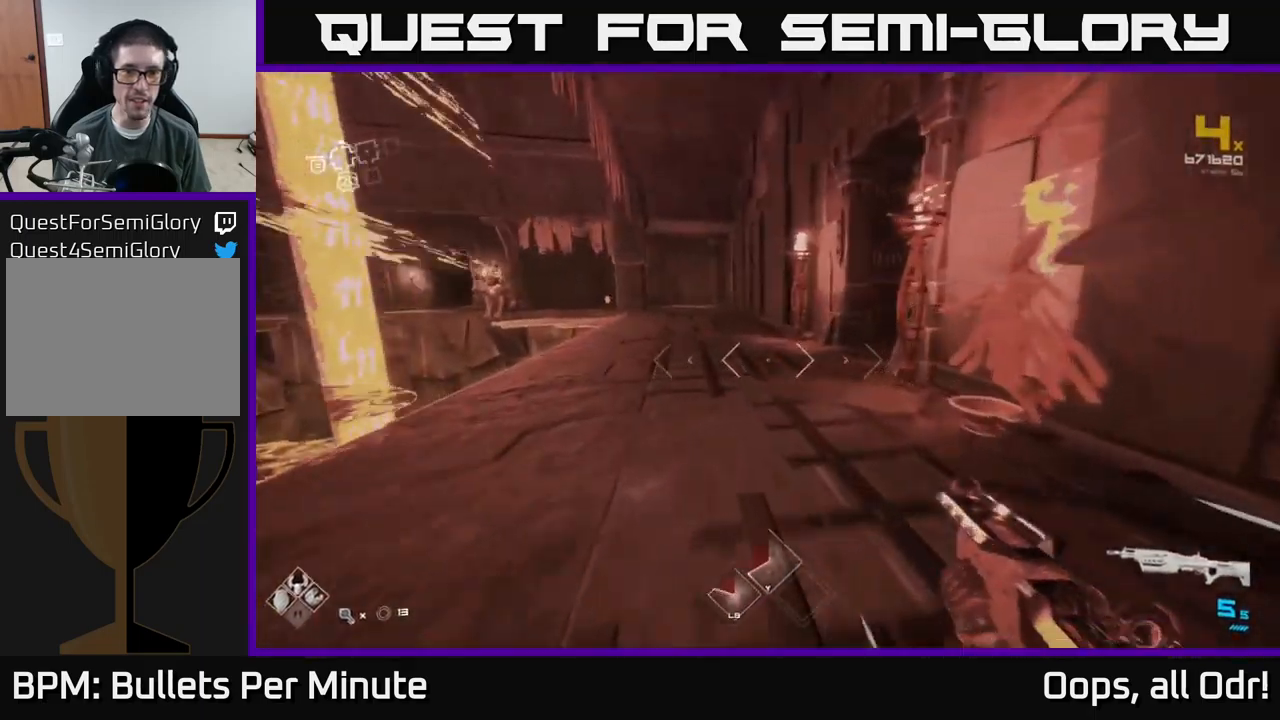
{"buttons": [], "left_stick": "down", "right_stick": "right", "events": [[250, "right_stick", "left"], [300, "right_stick", "center"], [350, "right_stick", "right"], [383, "L1", "up"], [383, "left_stick", "right"], [433, "left_stick", "down"]]}
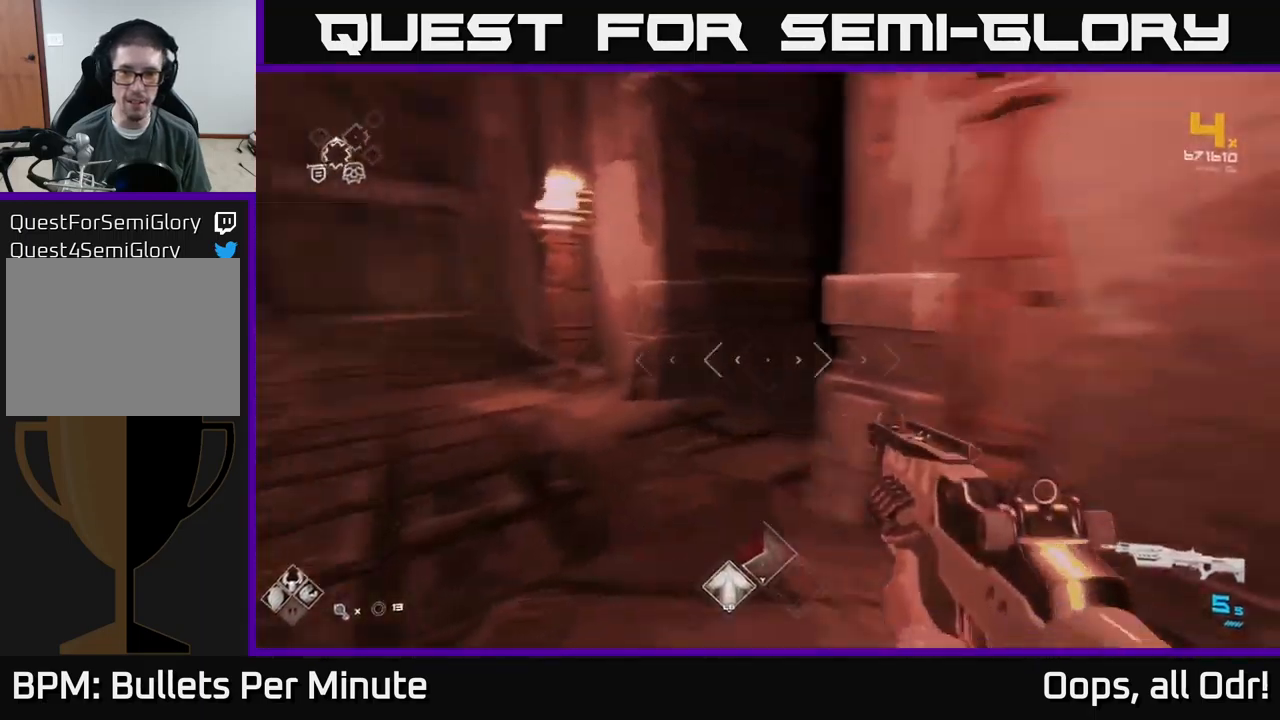
{"buttons": [], "left_stick": "up-left", "right_stick": "center", "events": [[17, "left_stick", "down-right"], [217, "left_stick", "down-left"], [217, "right_stick", "center"], [233, "X", "down"], [317, "X", "up"], [317, "left_stick", "center"], [450, "left_stick", "up"], [500, "left_stick", "up-left"]]}
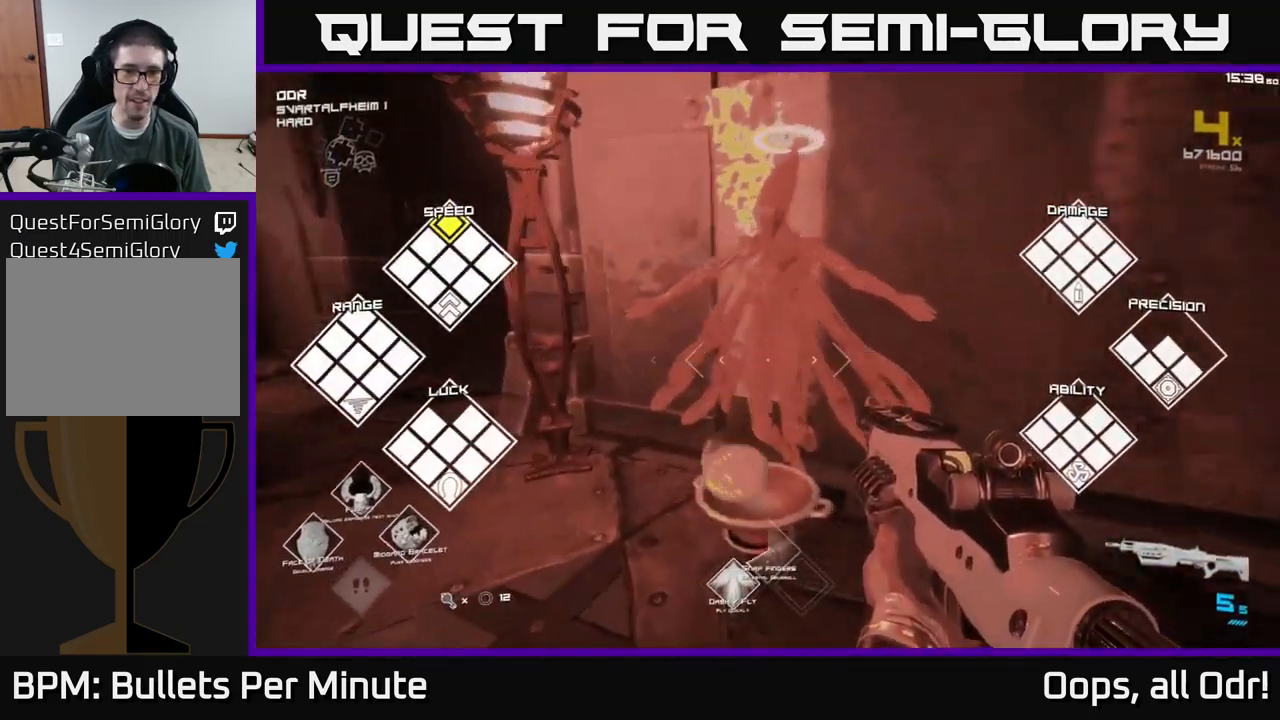
{"buttons": ["L1"], "left_stick": "up", "right_stick": "center", "events": [[33, "right_stick", "left"], [217, "left_stick", "up"], [350, "right_stick", "center"], [467, "L1", "down"]]}
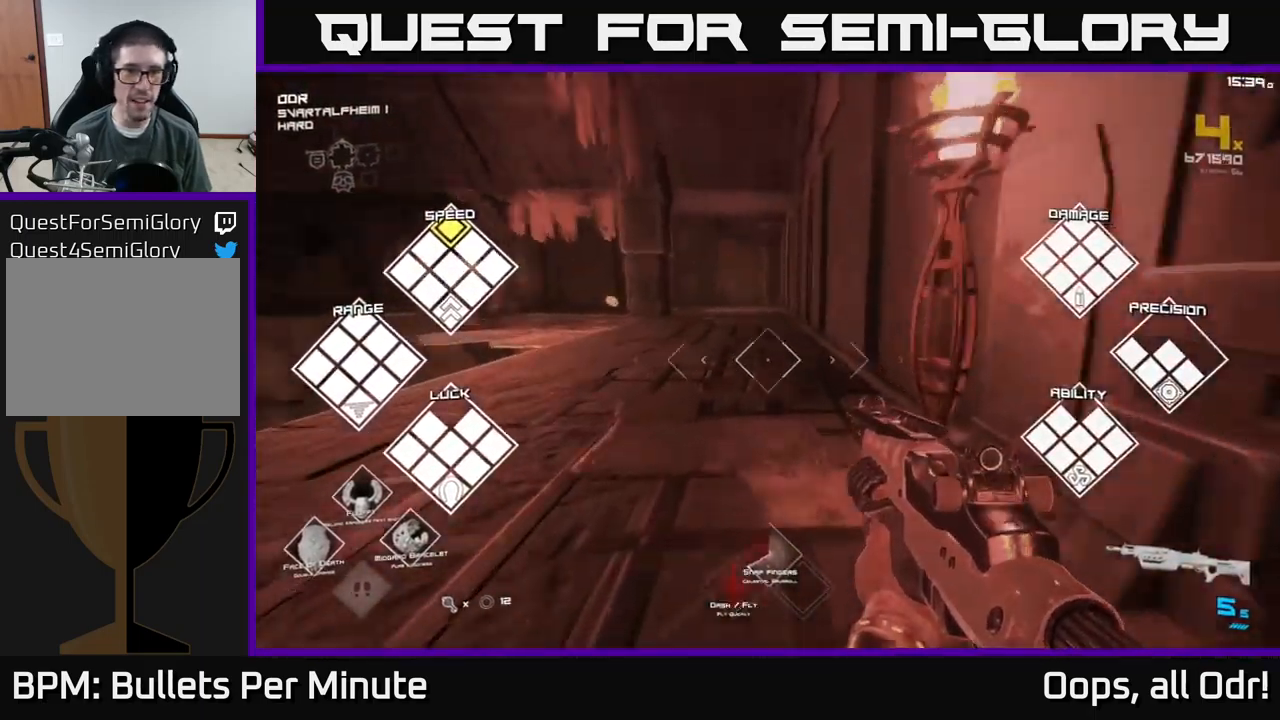
{"buttons": ["L1"], "left_stick": "up", "right_stick": "center", "events": [[33, "right_stick", "left"], [200, "right_stick", "center"]]}